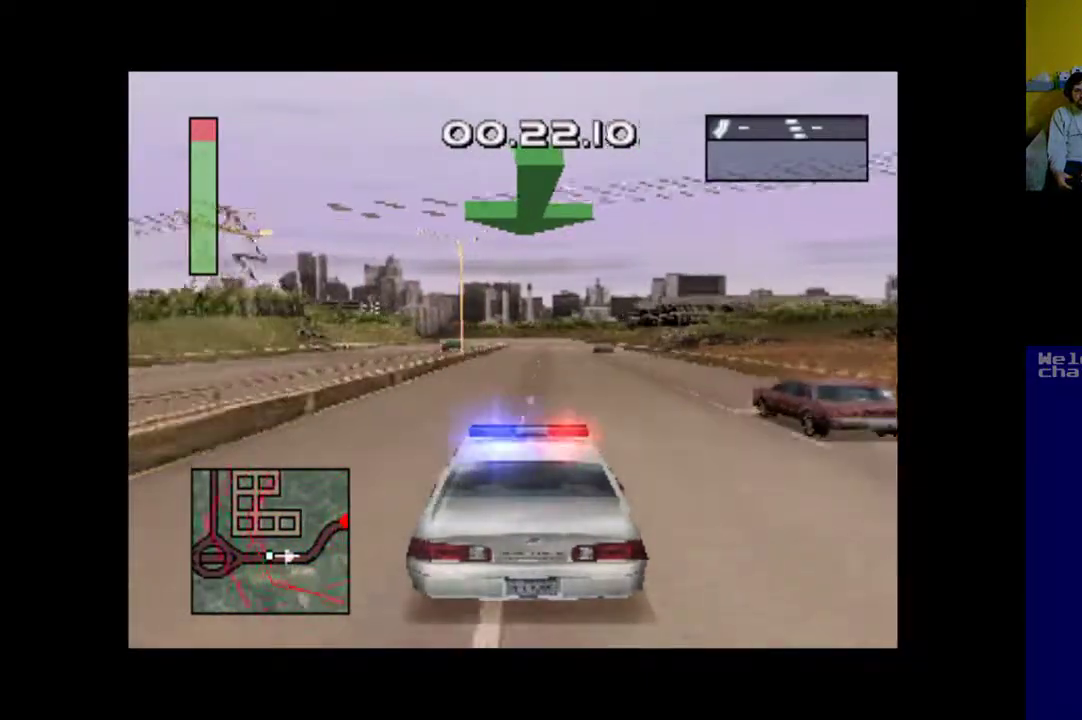
Gameplay with a controller (Xbox layout); each line is a JSON object with the inputs held at the frame after it. "events" lists button and stick changes between this image and that frame as [ms after this image, input, new state], when the widget could be followed in between. Not read: left_stick right_stick.
{"buttons": ["A"], "events": [[83, "DPAD_RIGHT", "up"]]}
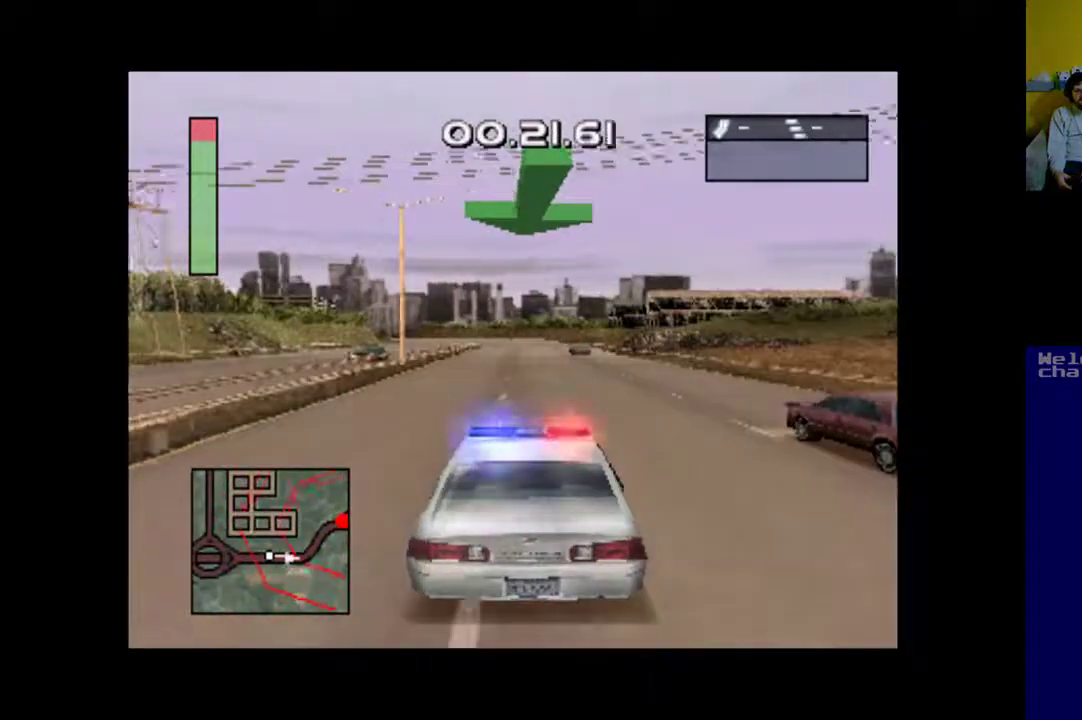
{"buttons": ["A", "DPAD_LEFT"], "events": [[483, "DPAD_LEFT", "down"]]}
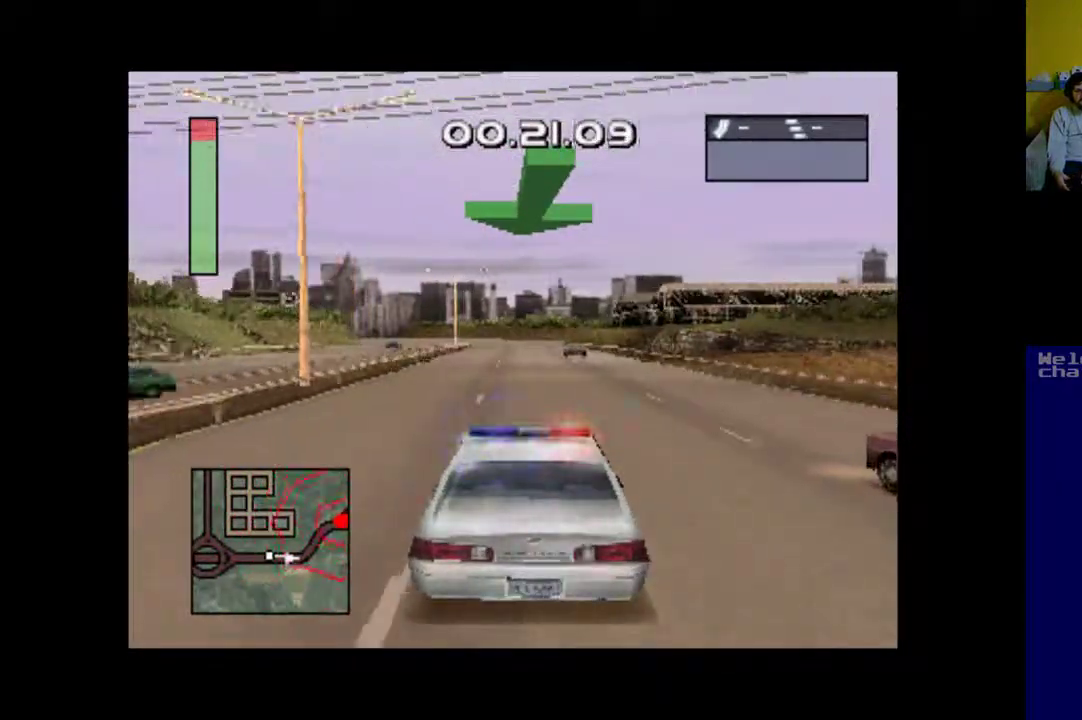
{"buttons": ["A"], "events": [[83, "DPAD_LEFT", "up"]]}
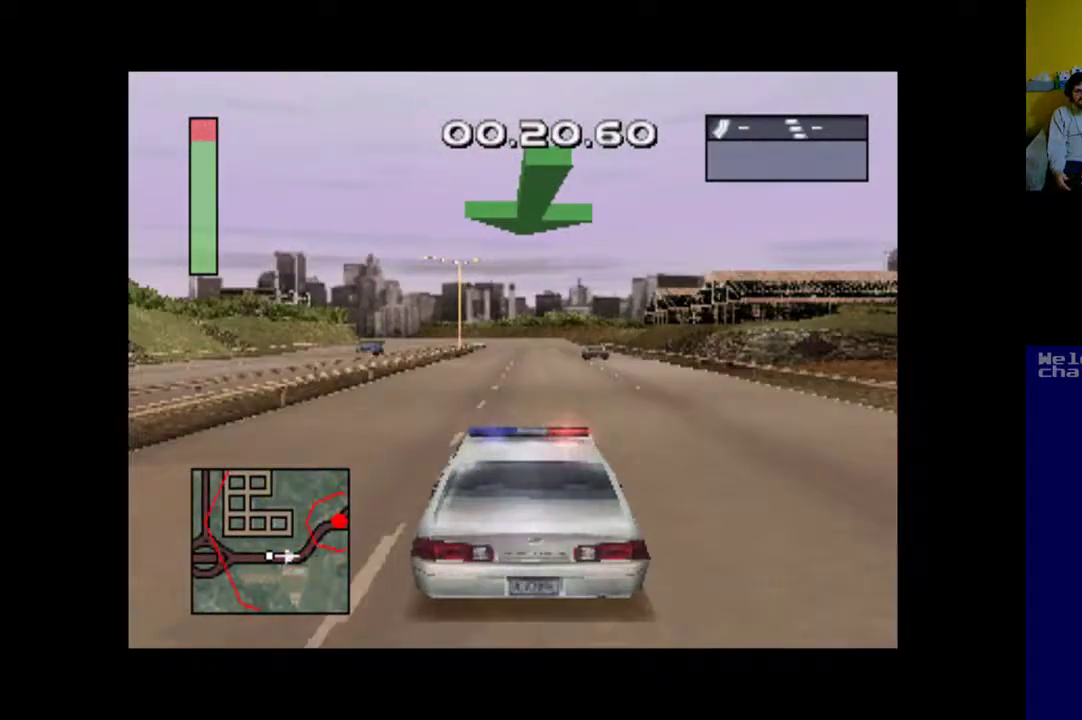
{"buttons": ["A"], "events": []}
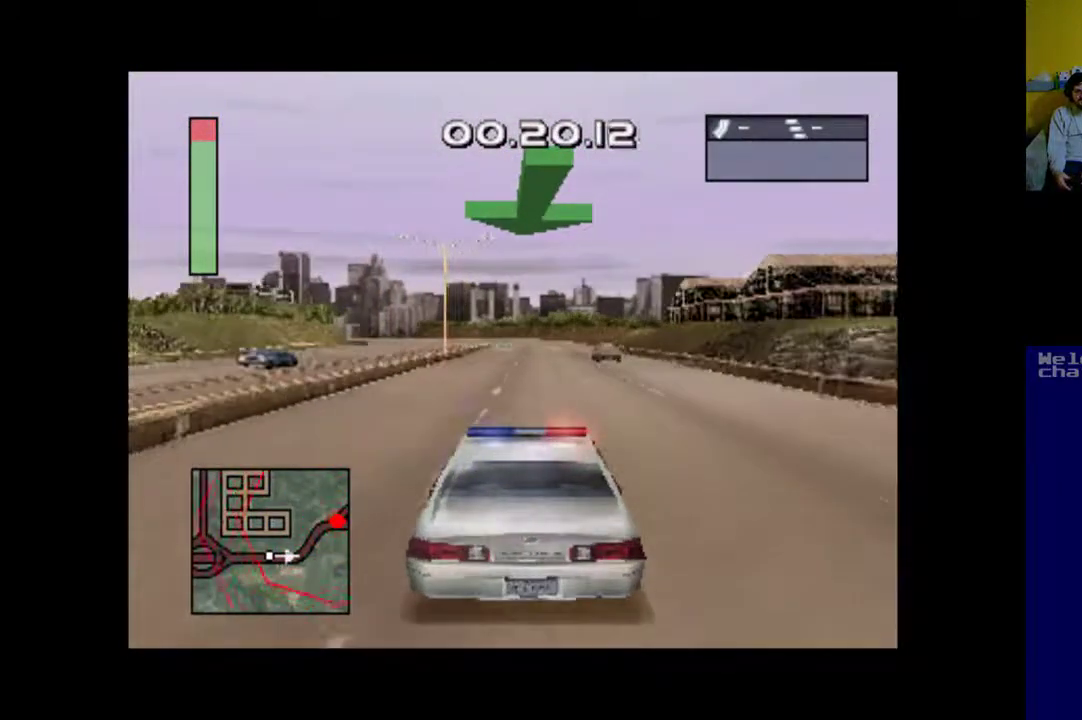
{"buttons": ["A"], "events": []}
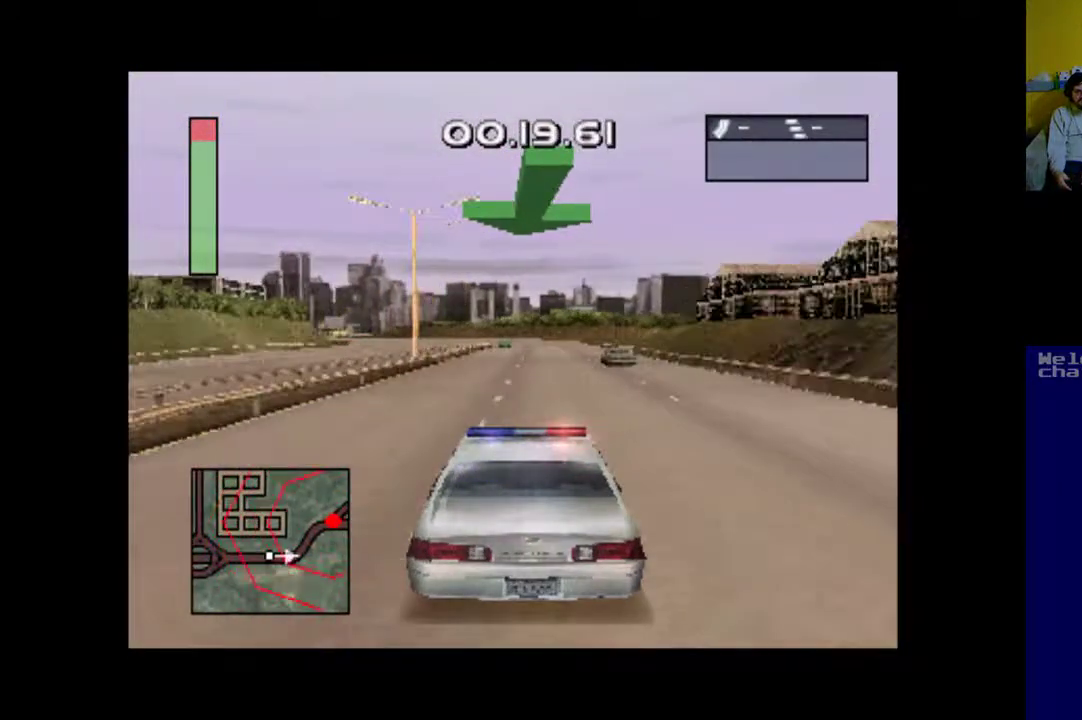
{"buttons": ["A"], "events": []}
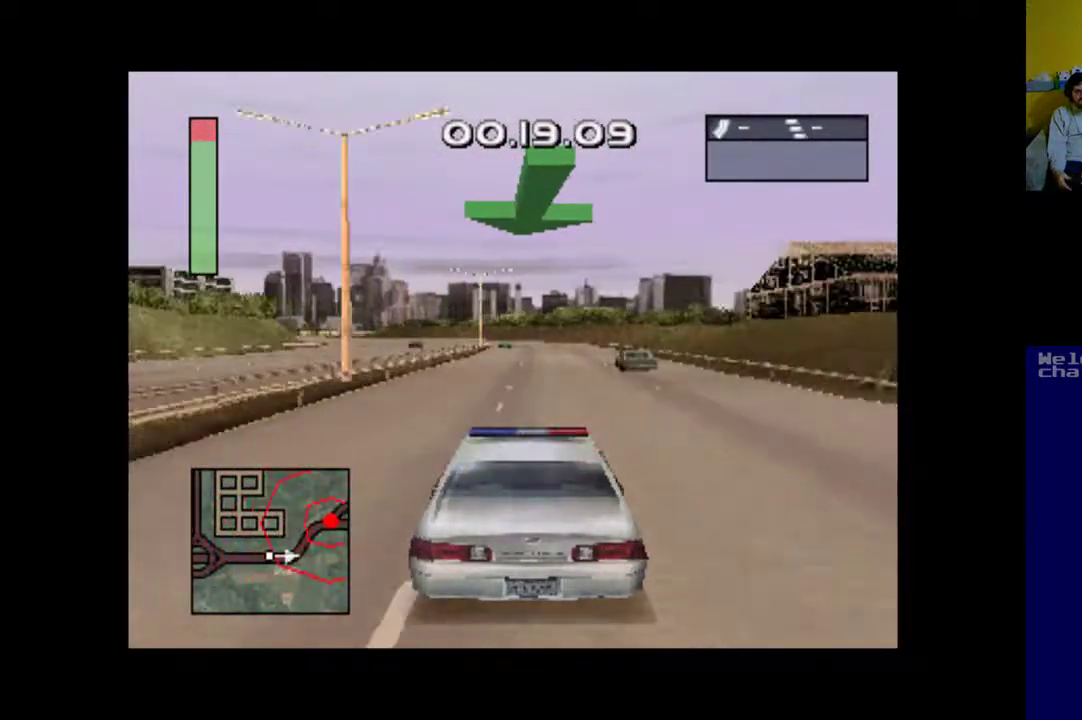
{"buttons": ["A"], "events": [[17, "DPAD_RIGHT", "down"], [117, "DPAD_RIGHT", "up"]]}
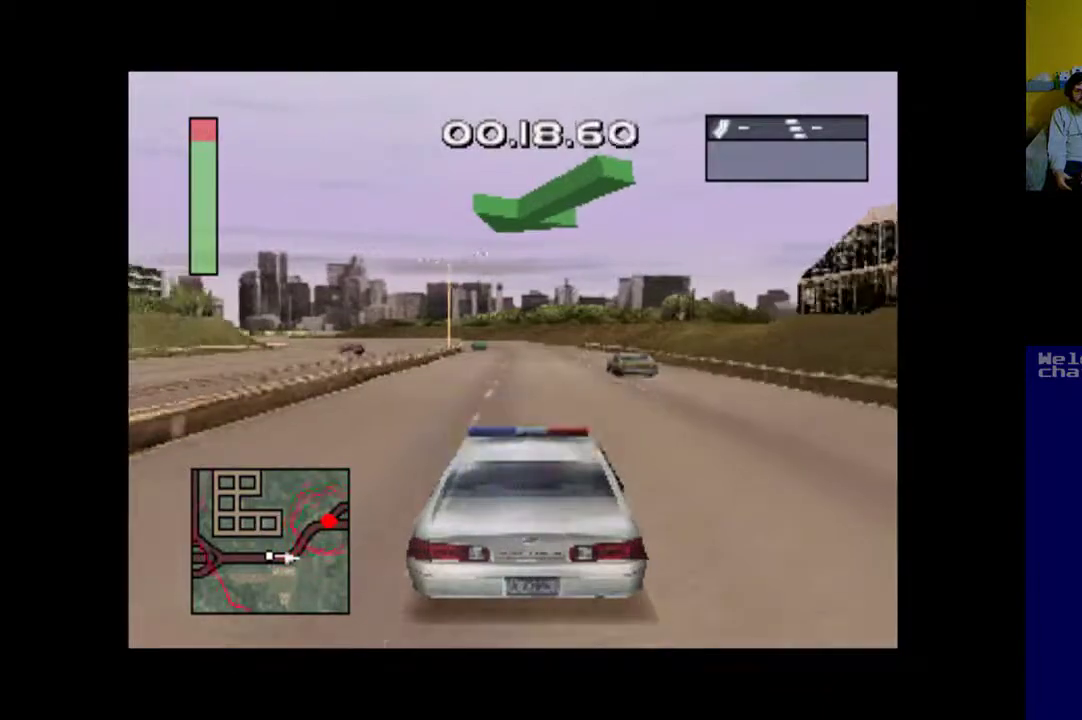
{"buttons": ["A"], "events": []}
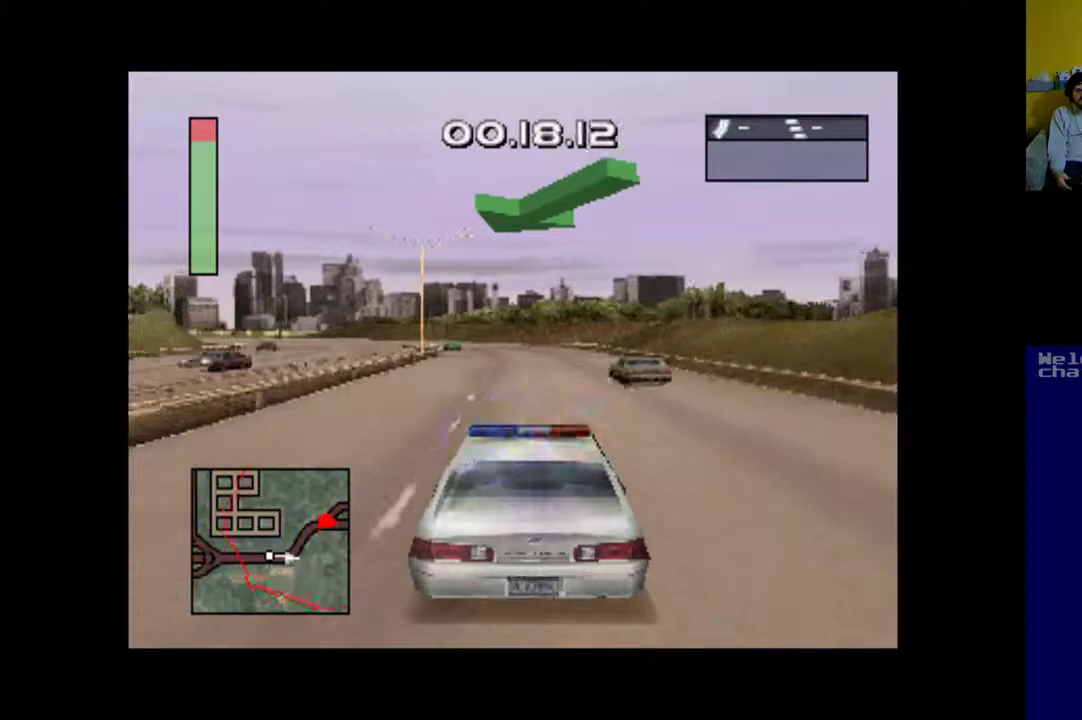
{"buttons": ["A", "DPAD_LEFT"], "events": [[383, "DPAD_LEFT", "down"]]}
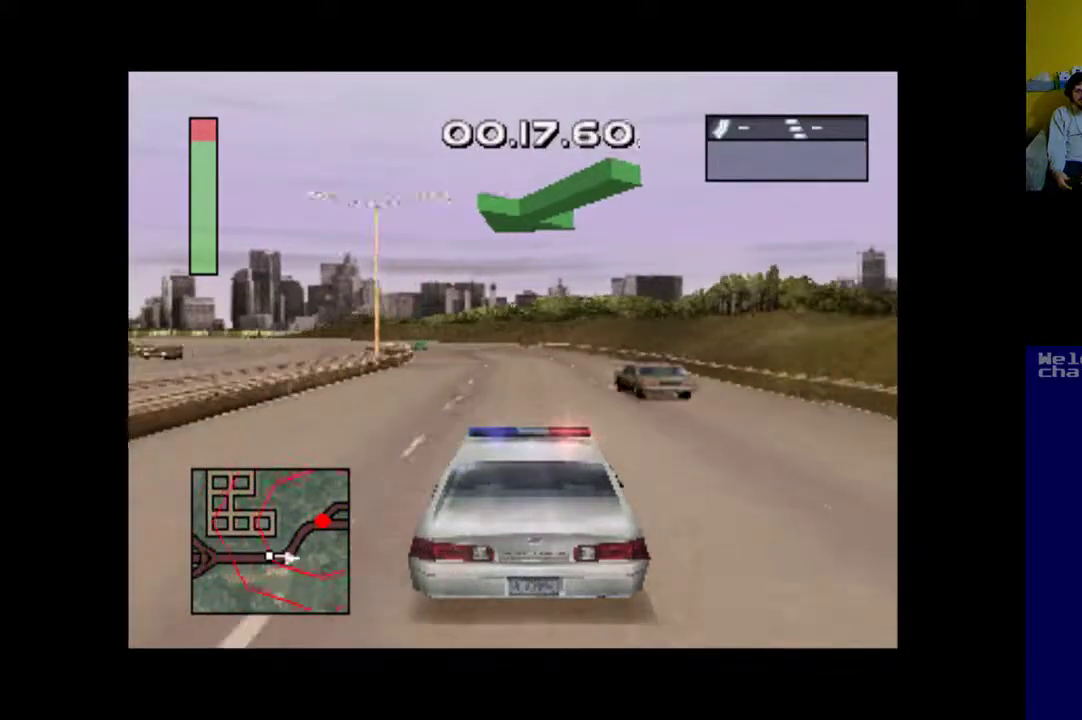
{"buttons": ["A"], "events": [[17, "DPAD_LEFT", "up"], [250, "DPAD_LEFT", "down"], [383, "DPAD_LEFT", "up"]]}
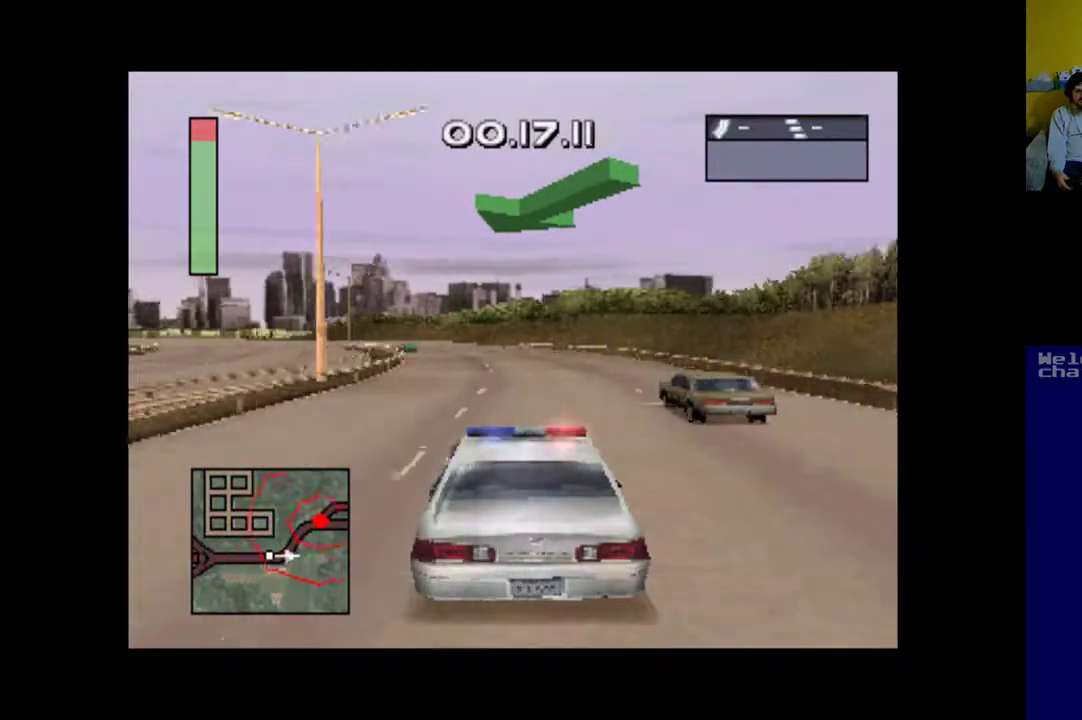
{"buttons": ["A"], "events": [[283, "DPAD_LEFT", "down"], [450, "DPAD_LEFT", "up"]]}
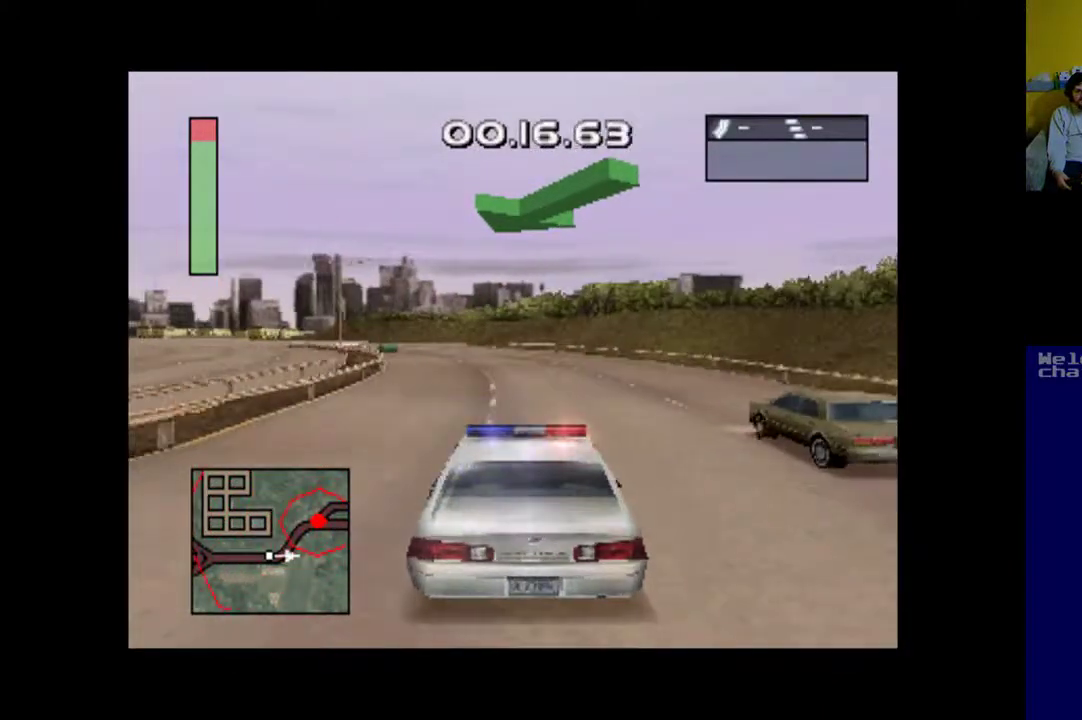
{"buttons": ["A"], "events": [[83, "DPAD_LEFT", "down"], [217, "DPAD_LEFT", "up"], [350, "DPAD_LEFT", "down"], [450, "DPAD_LEFT", "up"]]}
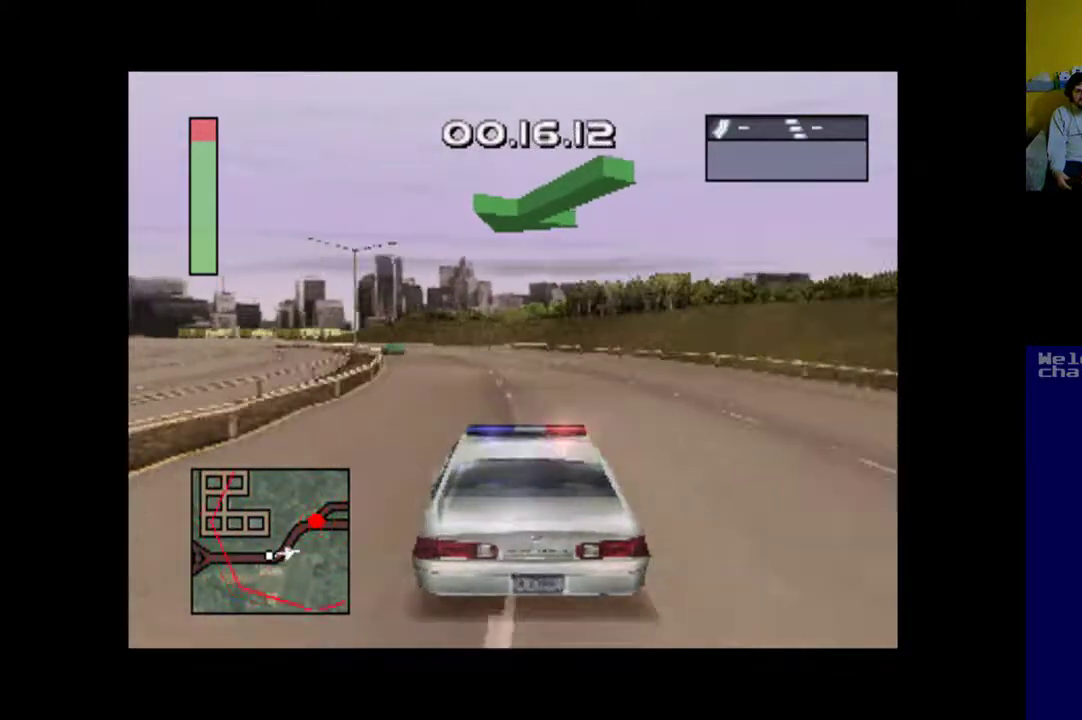
{"buttons": ["A"], "events": [[150, "DPAD_LEFT", "down"], [250, "DPAD_LEFT", "up"], [350, "DPAD_LEFT", "down"], [483, "DPAD_LEFT", "up"]]}
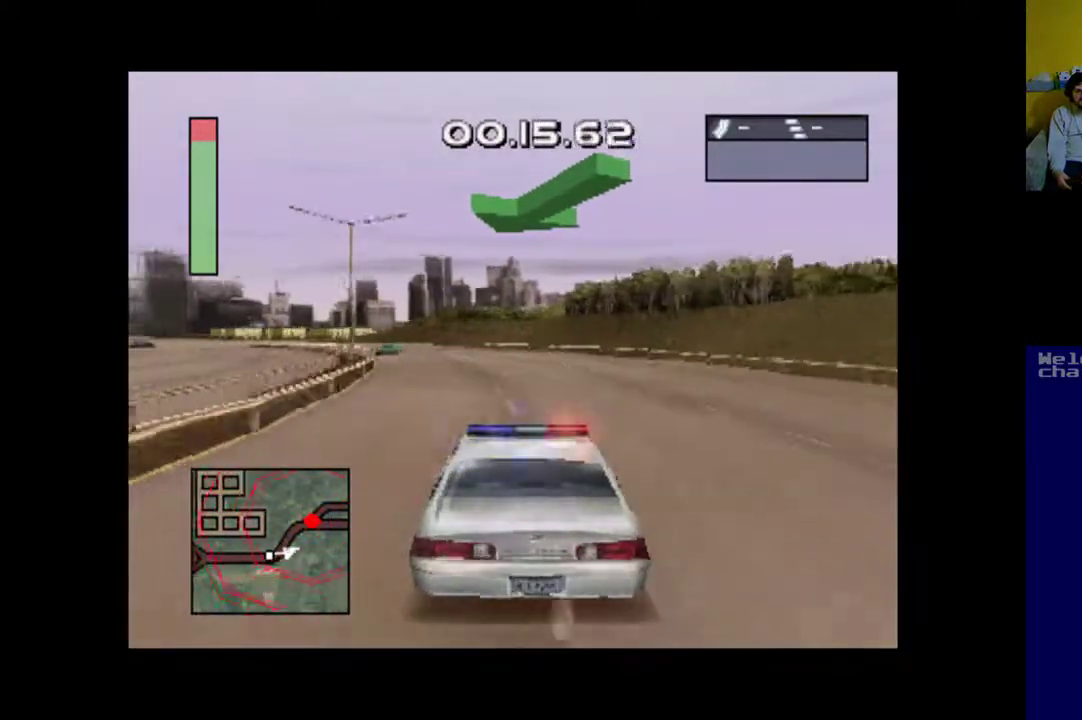
{"buttons": ["A"], "events": [[83, "DPAD_LEFT", "down"], [350, "DPAD_LEFT", "up"]]}
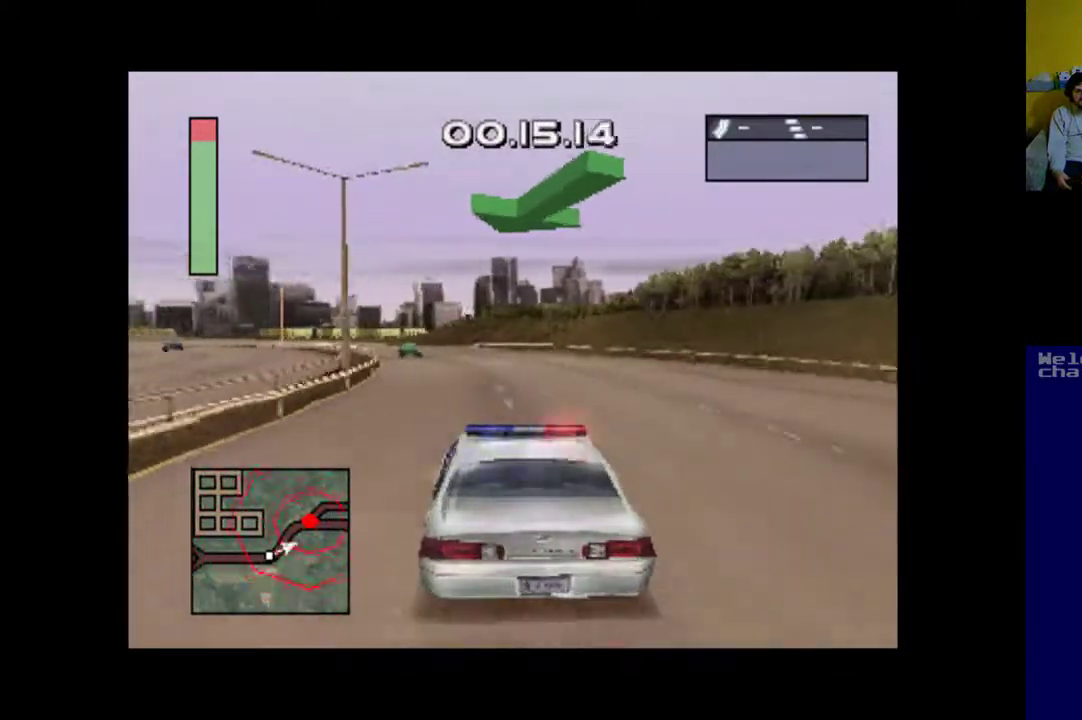
{"buttons": ["A"], "events": [[217, "DPAD_LEFT", "down"], [317, "DPAD_LEFT", "up"]]}
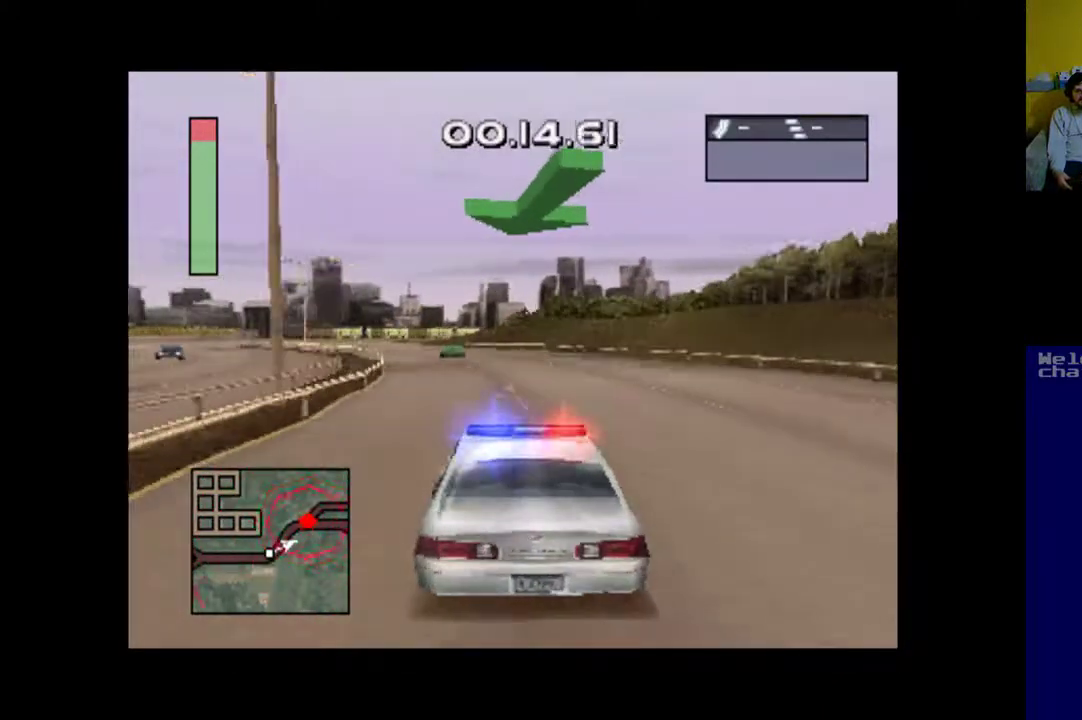
{"buttons": ["A"], "events": [[117, "DPAD_LEFT", "down"], [450, "DPAD_LEFT", "up"]]}
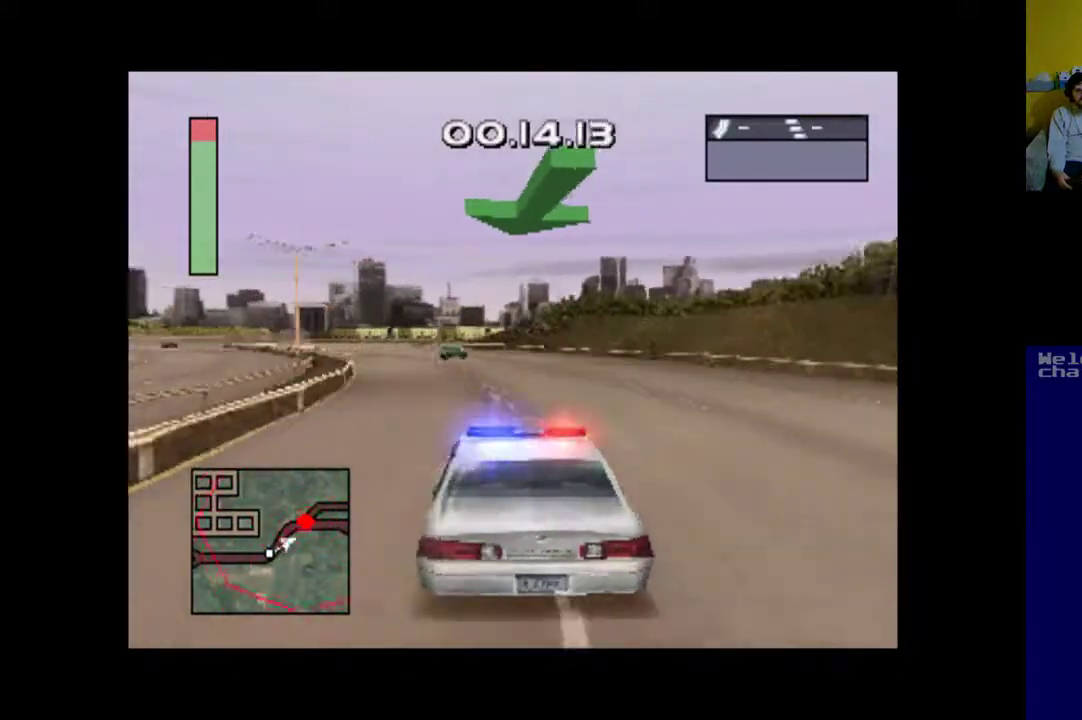
{"buttons": ["A"], "events": [[250, "DPAD_LEFT", "down"], [350, "DPAD_LEFT", "up"]]}
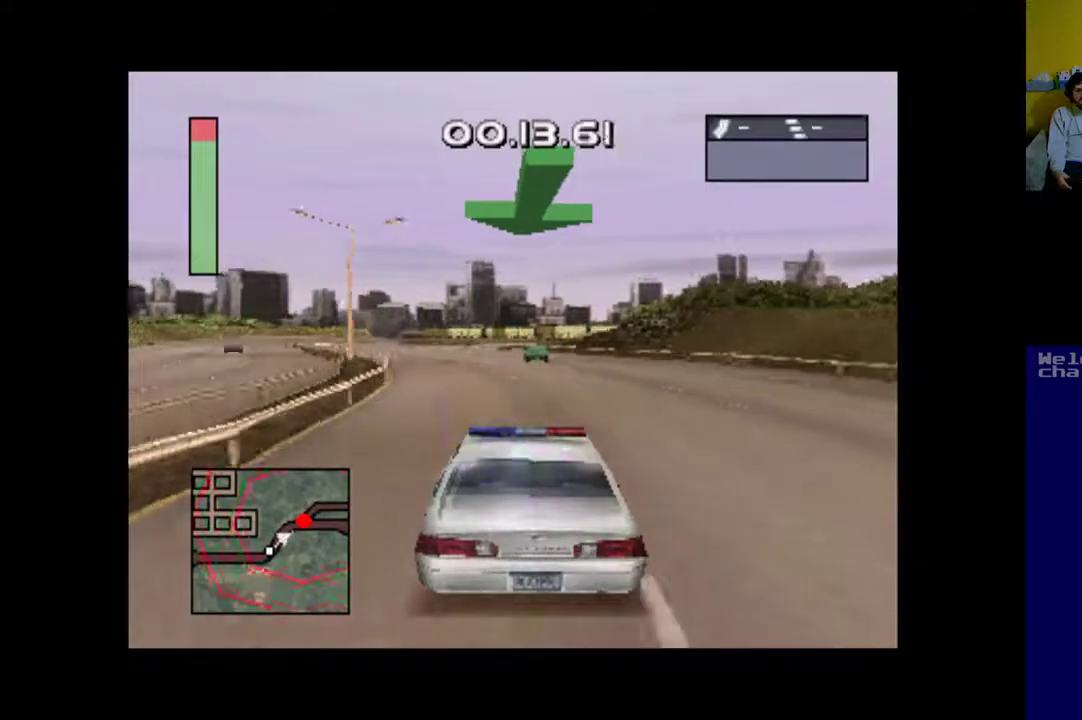
{"buttons": ["A", "DPAD_LEFT"], "events": [[150, "DPAD_LEFT", "down"]]}
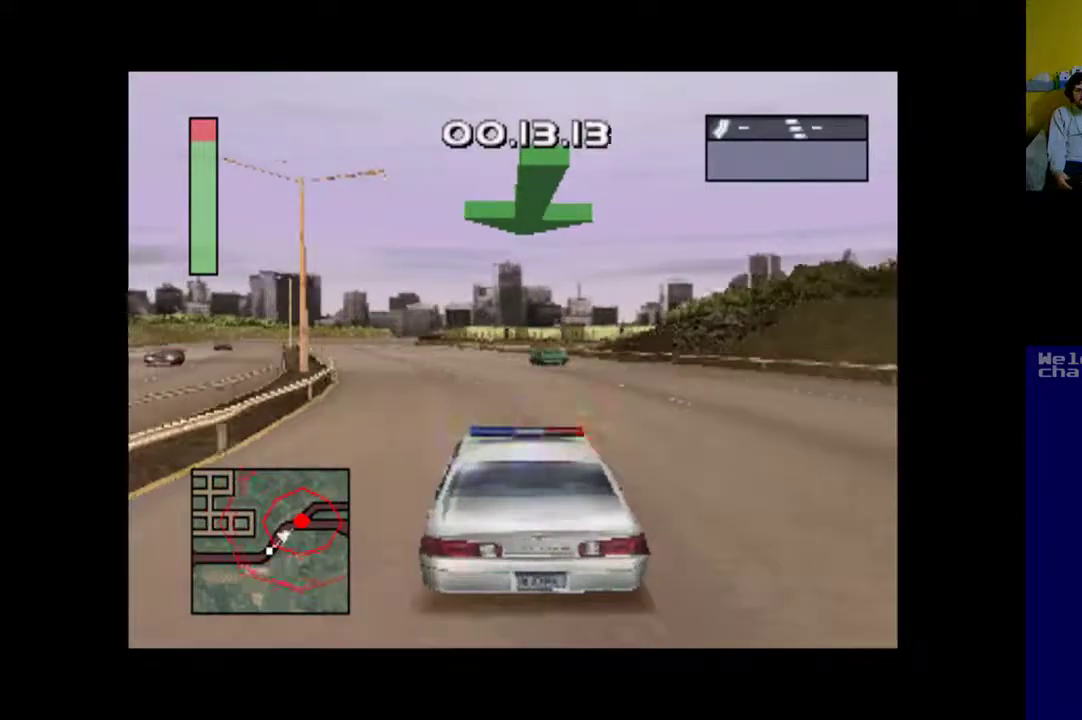
{"buttons": ["A"], "events": [[83, "DPAD_LEFT", "up"], [317, "DPAD_LEFT", "down"], [383, "DPAD_LEFT", "up"]]}
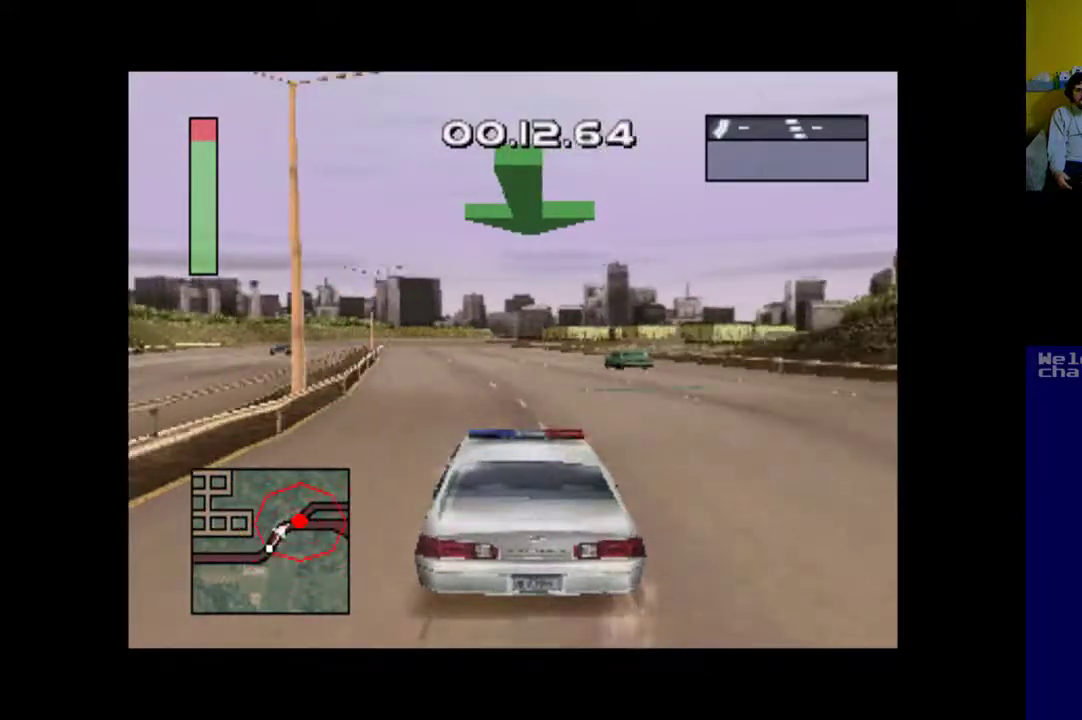
{"buttons": ["A"], "events": [[117, "DPAD_LEFT", "down"], [217, "DPAD_LEFT", "up"]]}
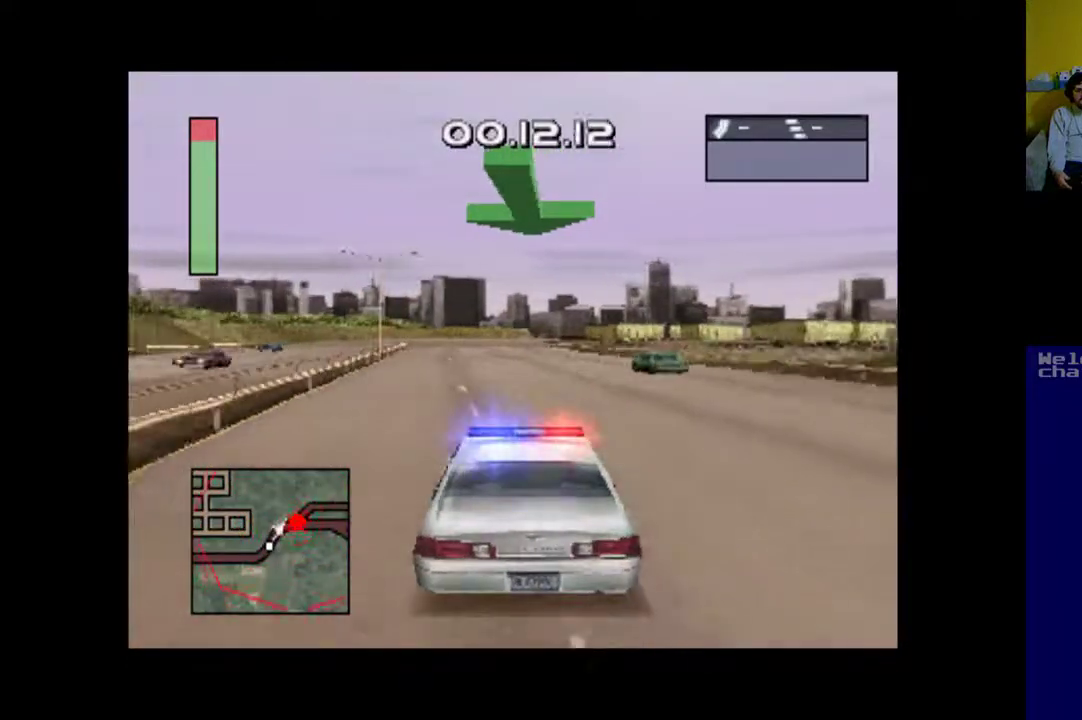
{"buttons": ["A"], "events": [[117, "DPAD_LEFT", "down"], [217, "DPAD_LEFT", "up"]]}
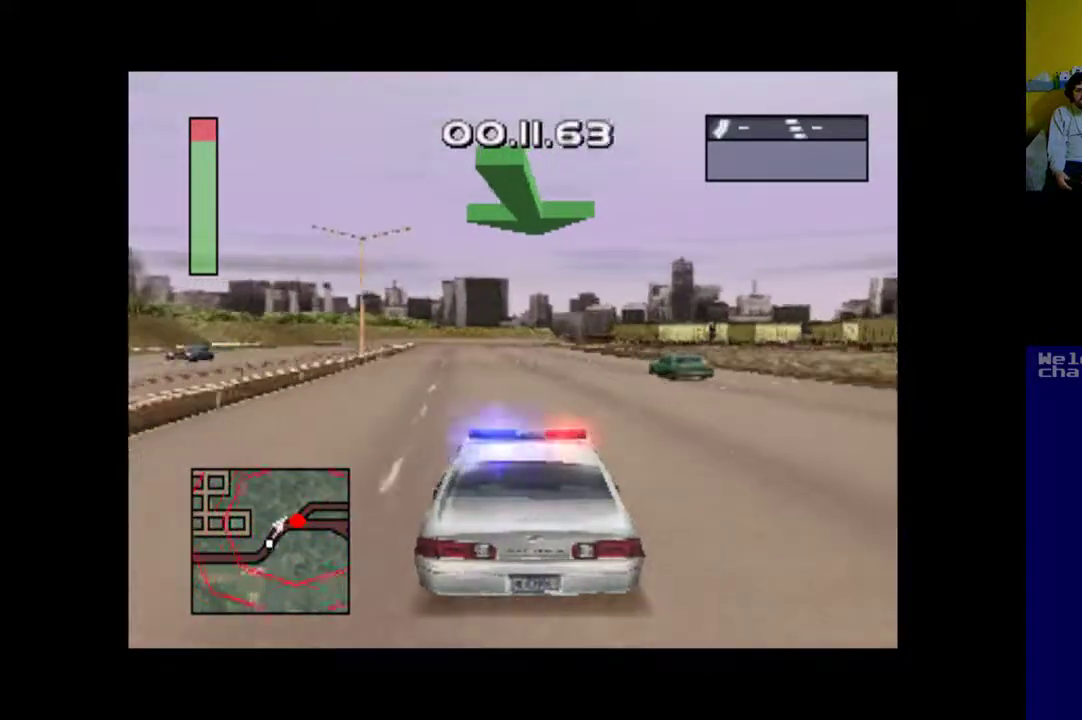
{"buttons": ["A"], "events": []}
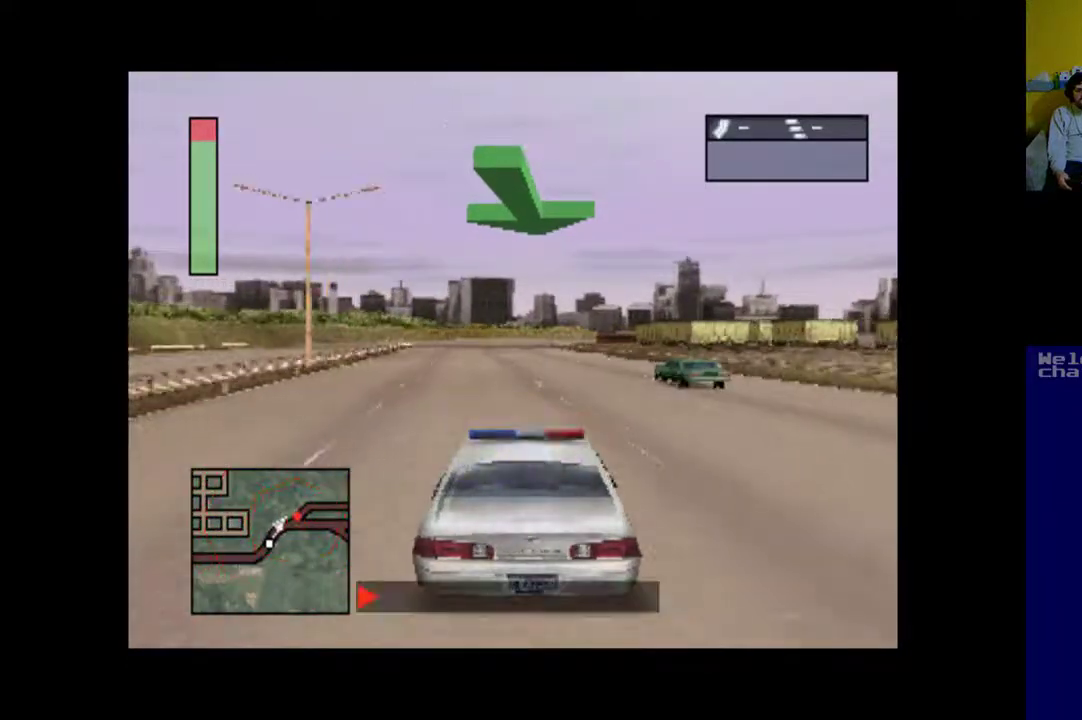
{"buttons": ["A"], "events": [[150, "DPAD_LEFT", "down"], [250, "DPAD_LEFT", "up"]]}
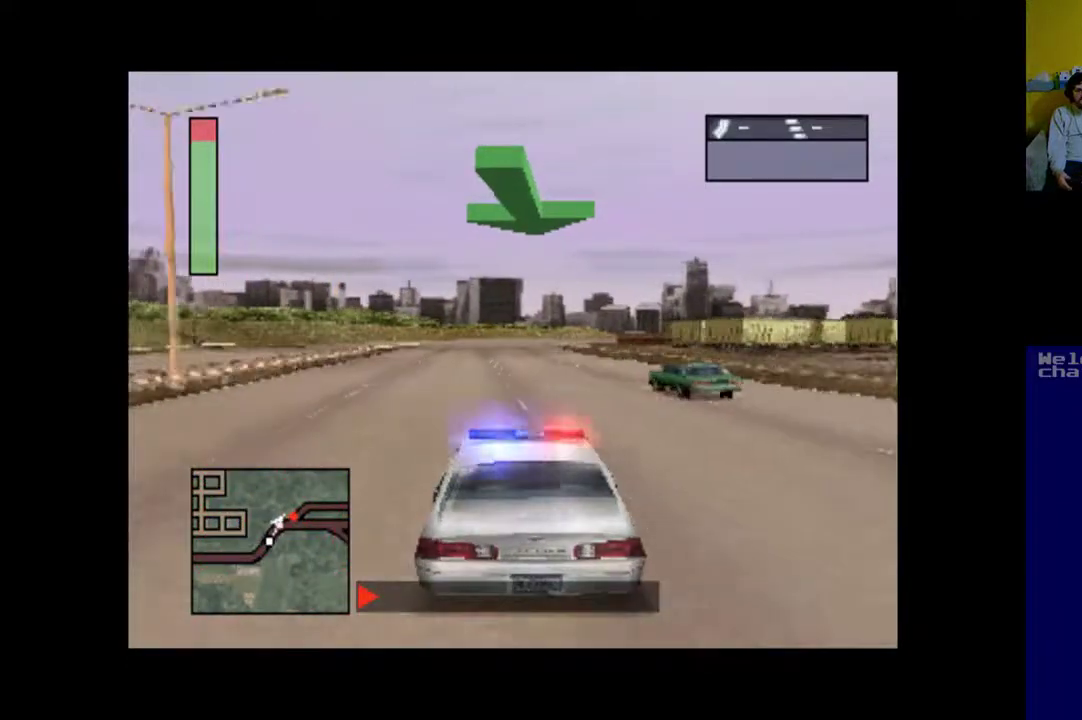
{"buttons": ["A"], "events": []}
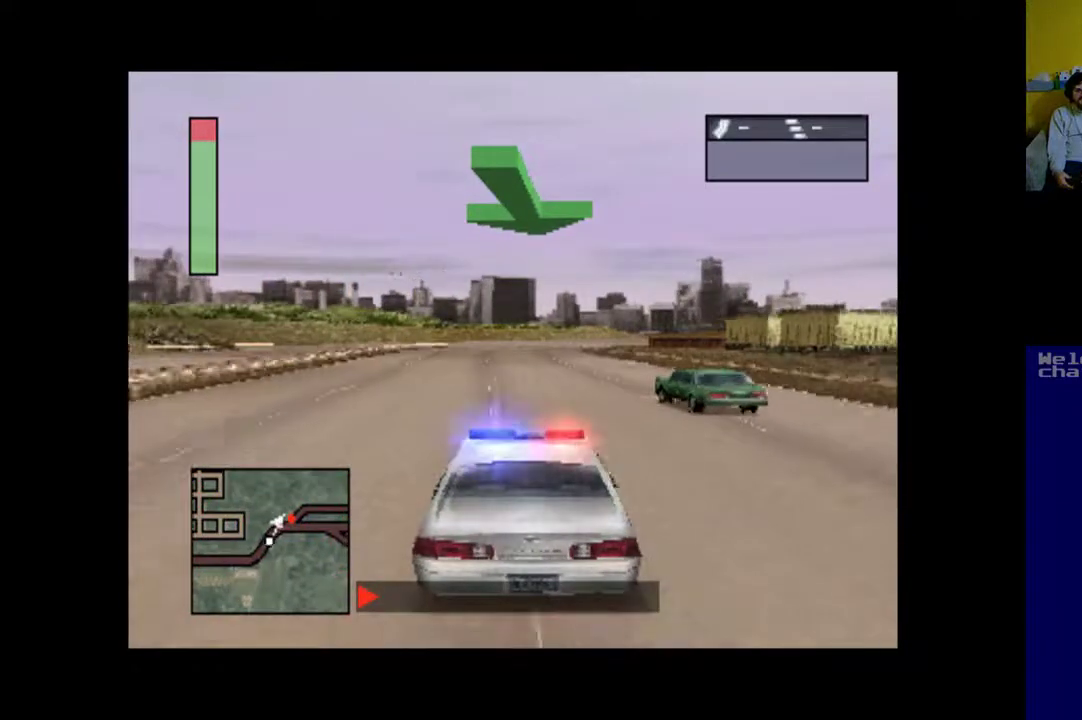
{"buttons": ["A"], "events": []}
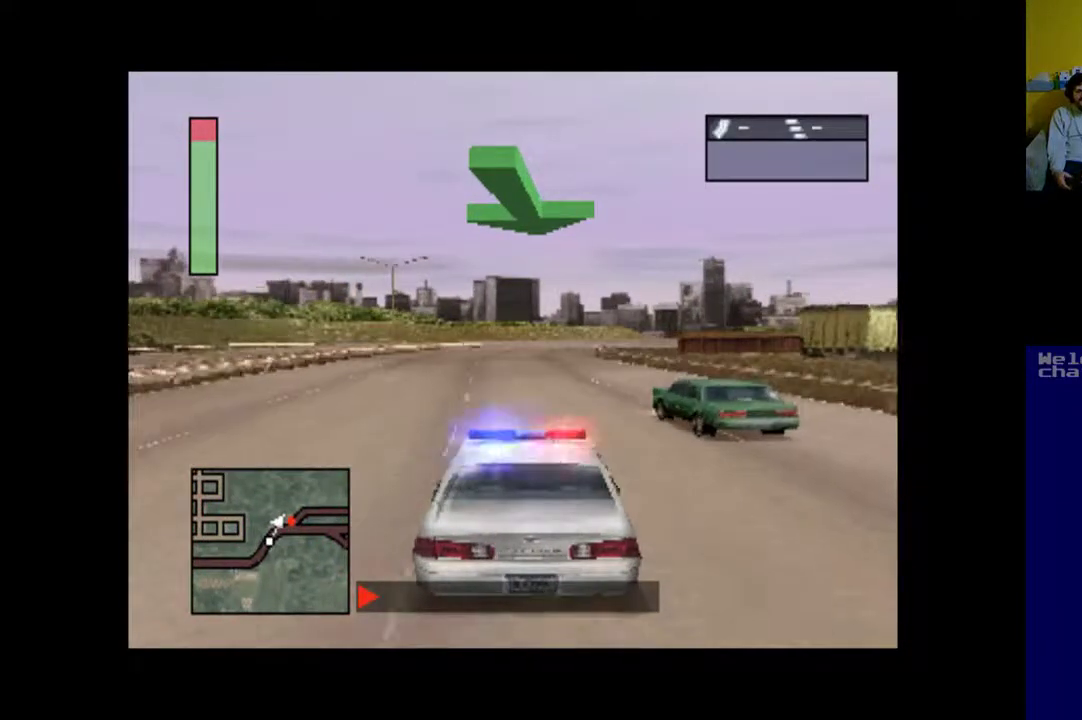
{"buttons": ["A"], "events": []}
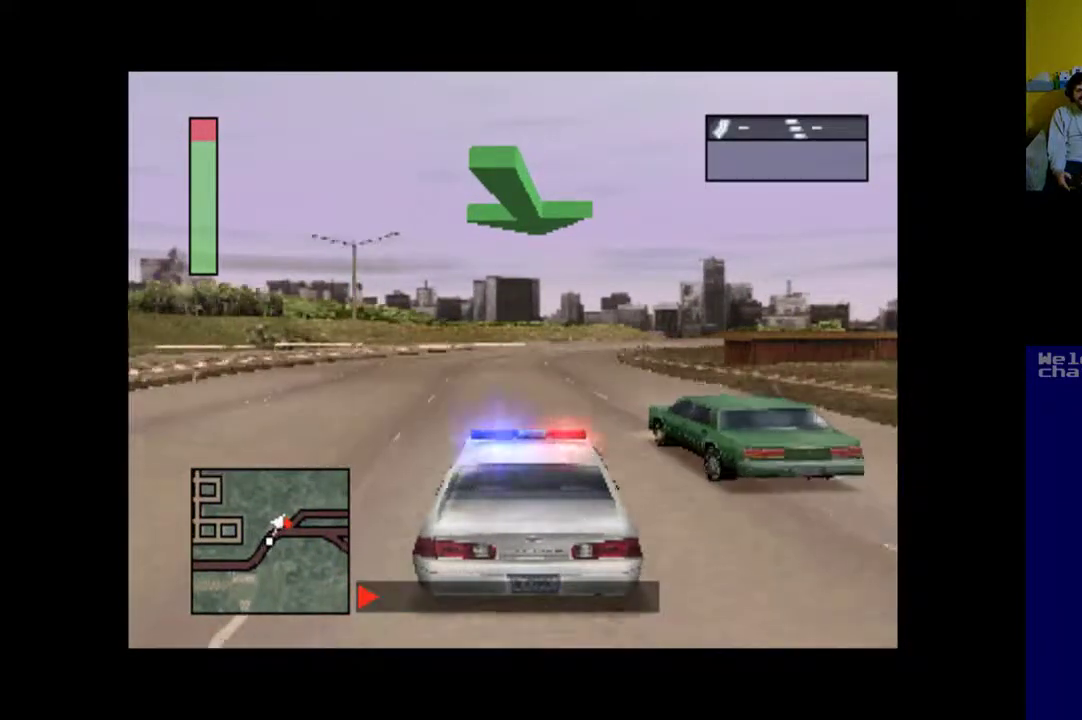
{"buttons": ["A"], "events": [[150, "DPAD_RIGHT", "down"], [283, "DPAD_RIGHT", "up"]]}
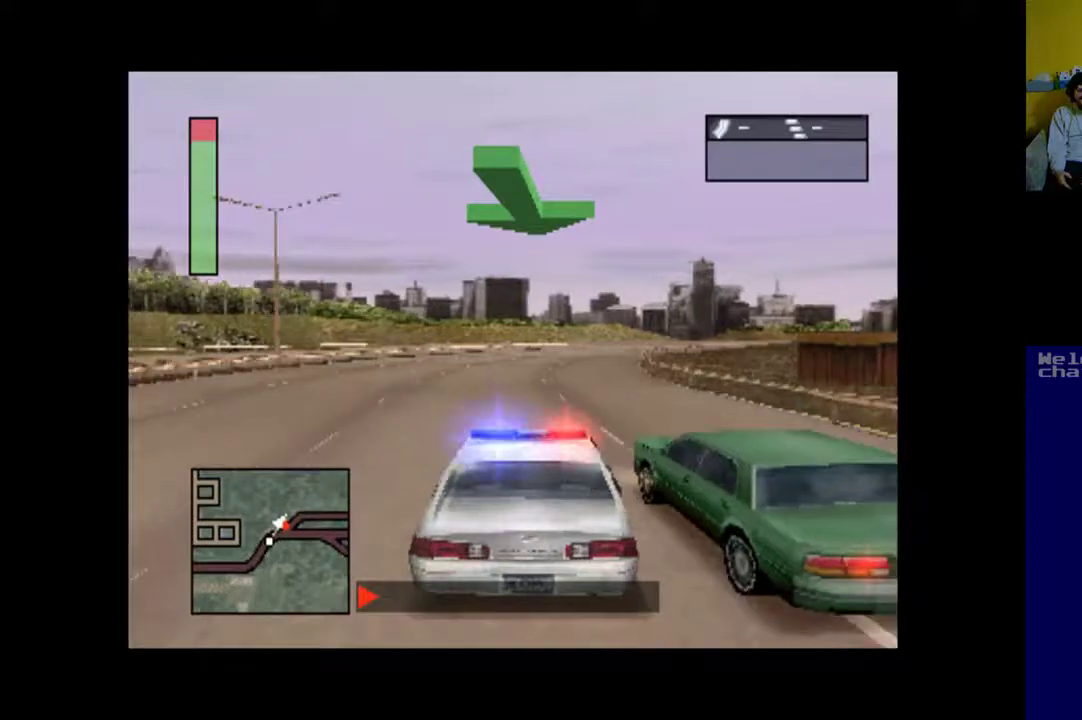
{"buttons": ["A", "DPAD_RIGHT"], "events": [[283, "DPAD_RIGHT", "down"]]}
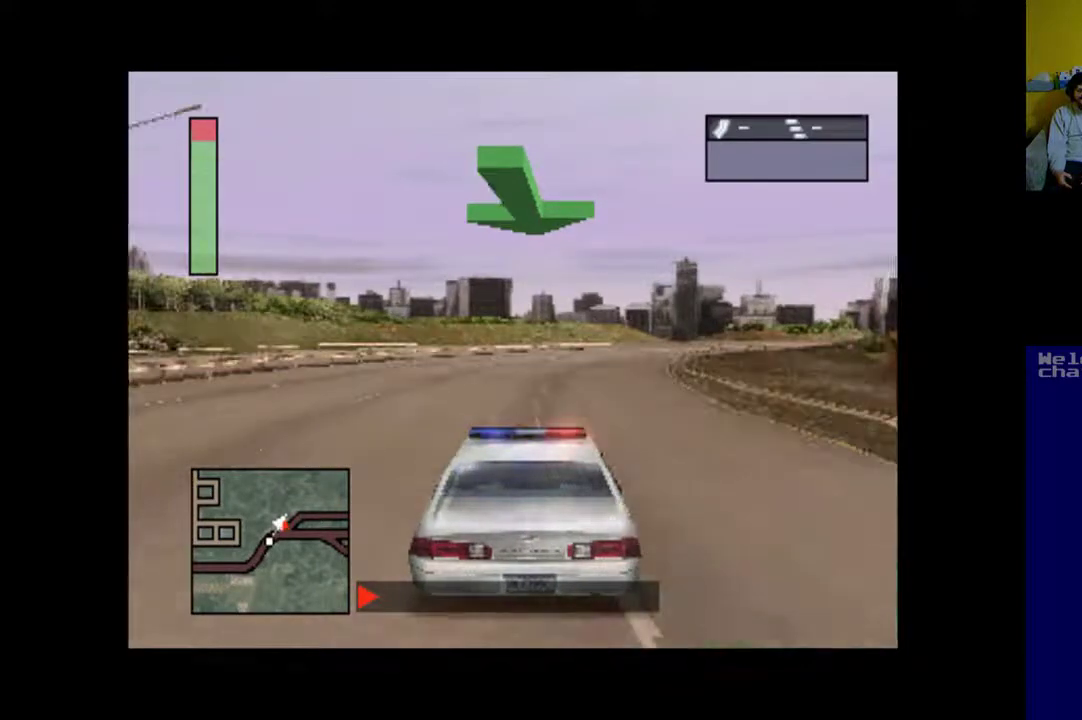
{"buttons": ["A", "DPAD_RIGHT"], "events": [[50, "DPAD_RIGHT", "up"], [317, "DPAD_RIGHT", "down"]]}
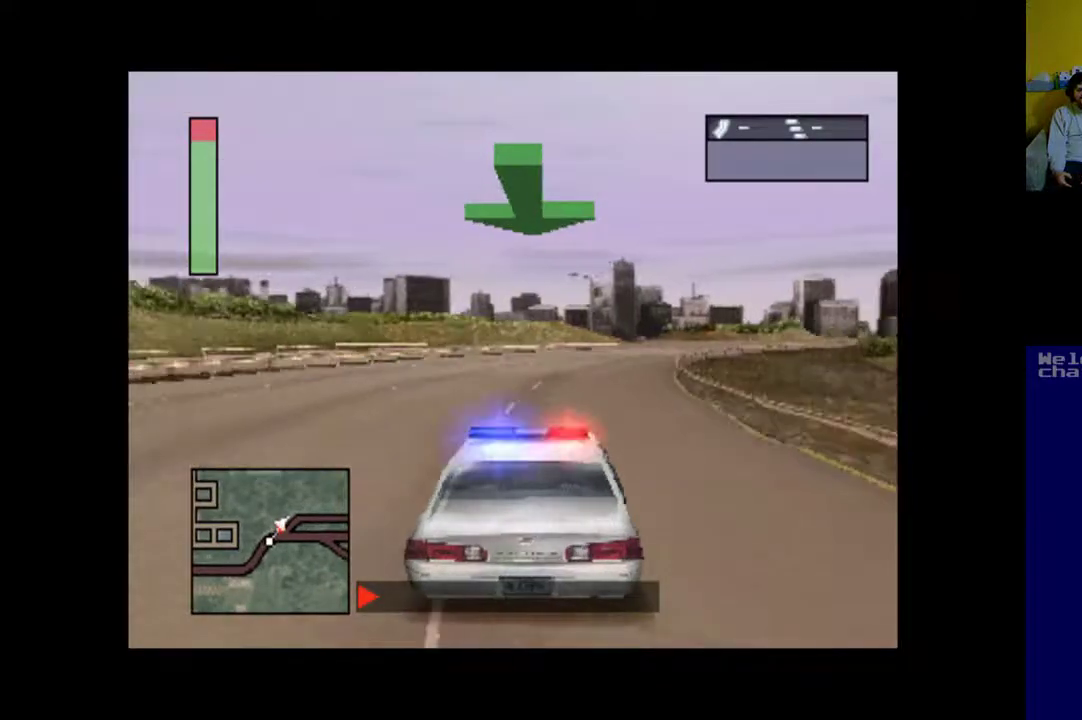
{"buttons": ["A", "DPAD_RIGHT"], "events": [[250, "DPAD_RIGHT", "up"], [383, "DPAD_RIGHT", "down"]]}